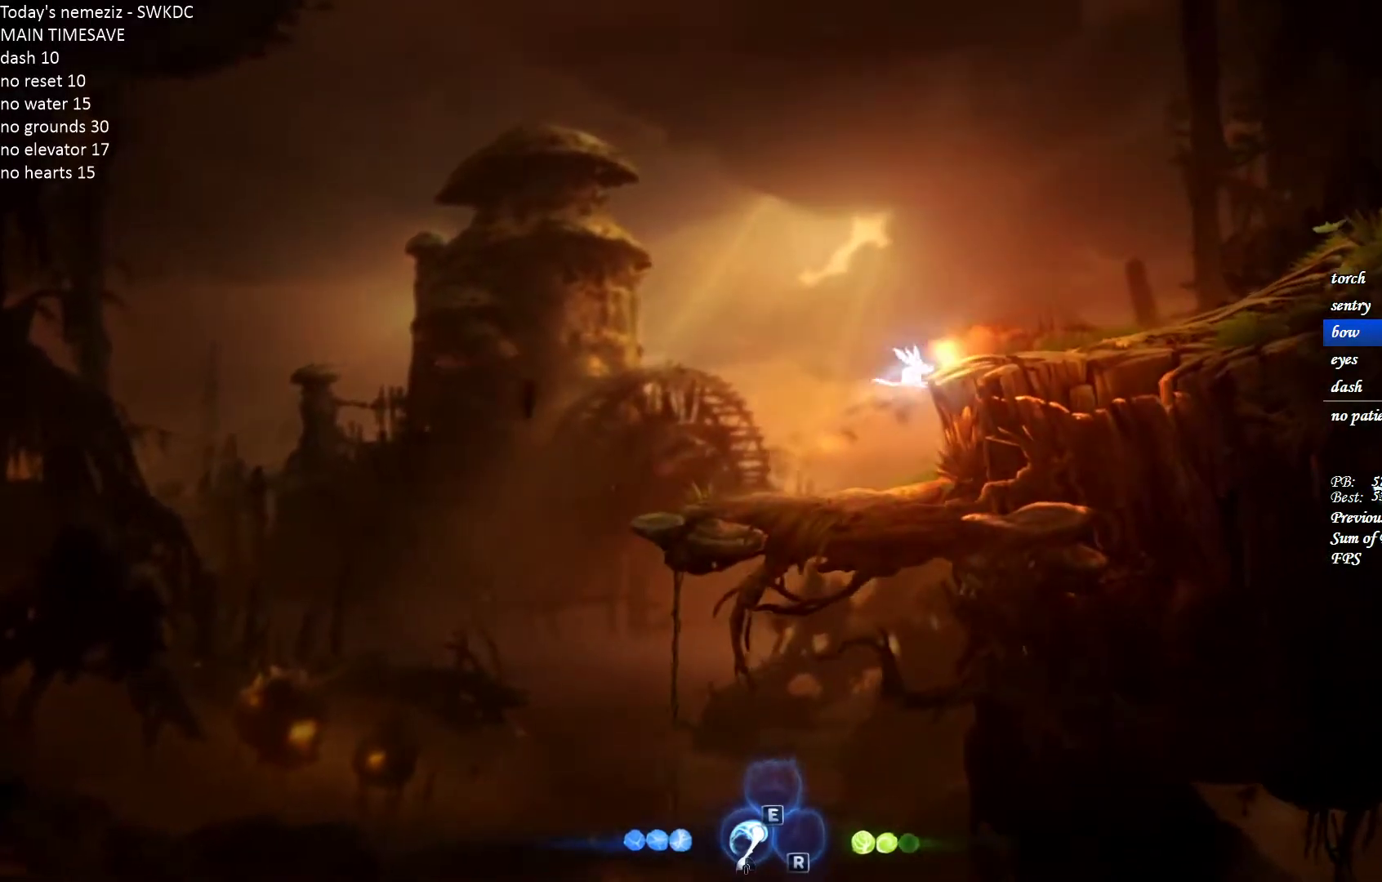
Gameplay with keyboard and mouse; each line is a JSON object with the keys and mouse buttons held at the frame after it. "events" lists presses ("down") and releases ("up") of "1", "2", "3", "4", "a", "alt", "c", "ctrl", "d", "e", "escape", "f", "g", "q", "r", "s", "shift", "space", "t", "tab", "v", "w", "x", "z", "mouse_left", "mouse_wheel" and "mouse_right" between this image and that frame as [ms after this image, input, new state], when the widget could be followed in between. "mouse_left", "mouse_wheel", "mouse_right" = the "left", "wheel", "right" buttons of the "mouse" list. No other keys are recorded. "wheel" means that the mouse wheel is clicked or scrolled. Mouse movement is not recorded.
{"keys": ["d", "space"], "mouse": [], "events": [[50, "w", "down"], [67, "mouse_left", "down"], [67, "space", "up"], [150, "space", "down"], [167, "mouse_left", "up"], [217, "w", "up"]]}
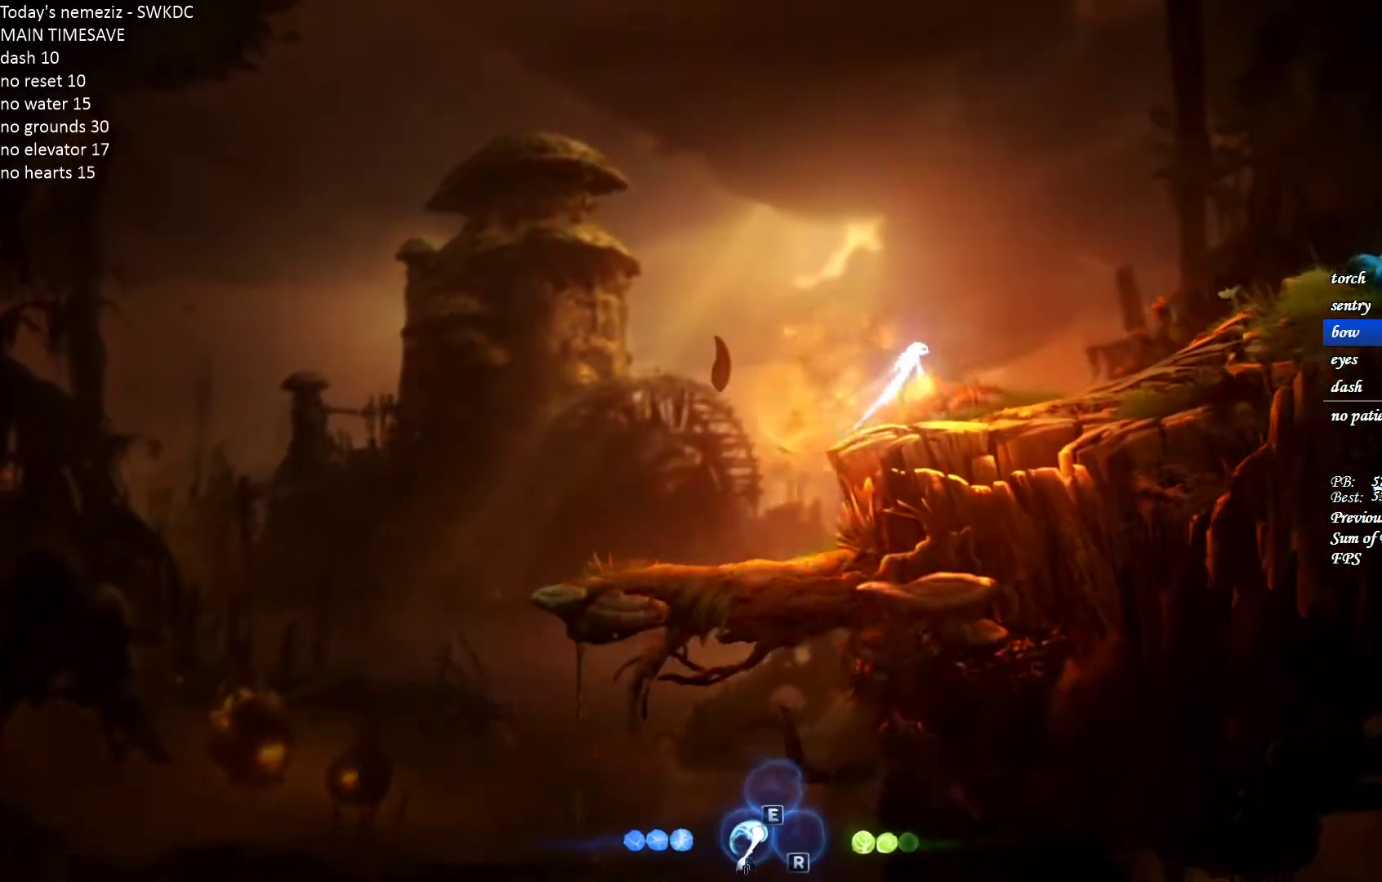
{"keys": ["d"], "mouse": [], "events": [[283, "space", "up"]]}
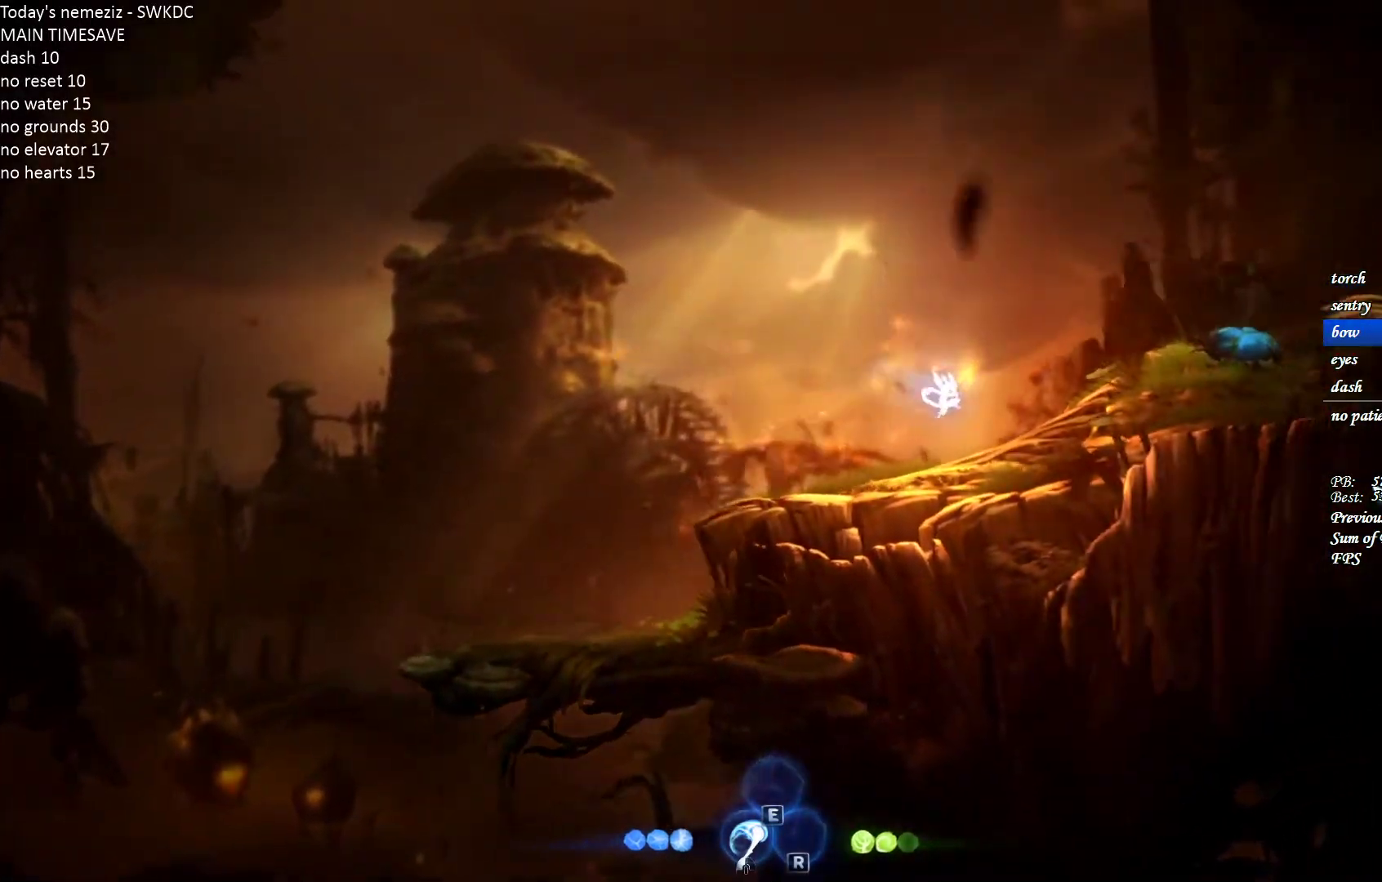
{"keys": ["d"], "mouse": [], "events": [[200, "space", "down"], [450, "space", "up"]]}
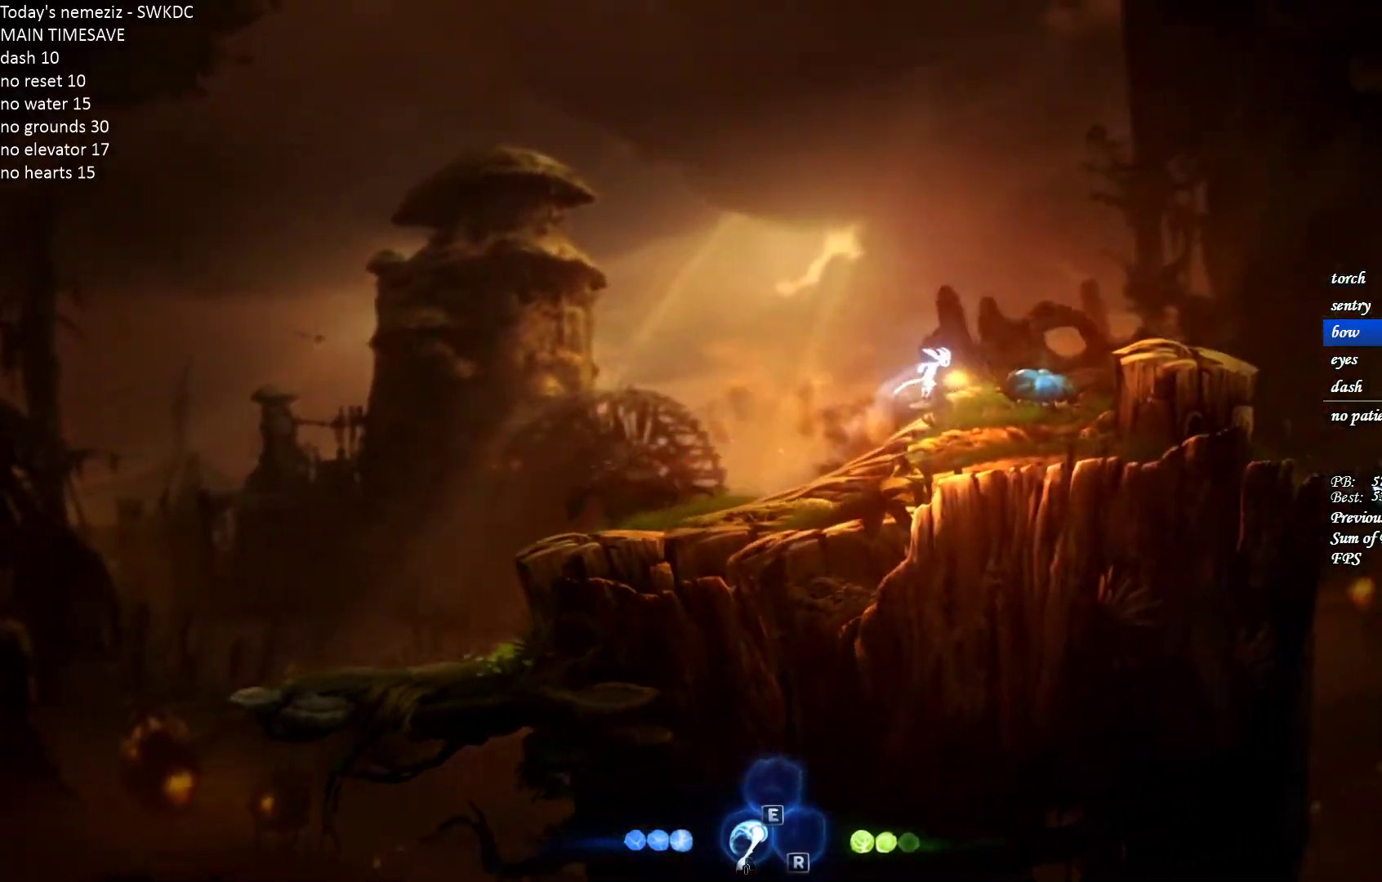
{"keys": ["d"], "mouse": [], "events": [[250, "space", "down"], [300, "space", "up"], [317, "mouse_left", "down"], [433, "mouse_left", "up"]]}
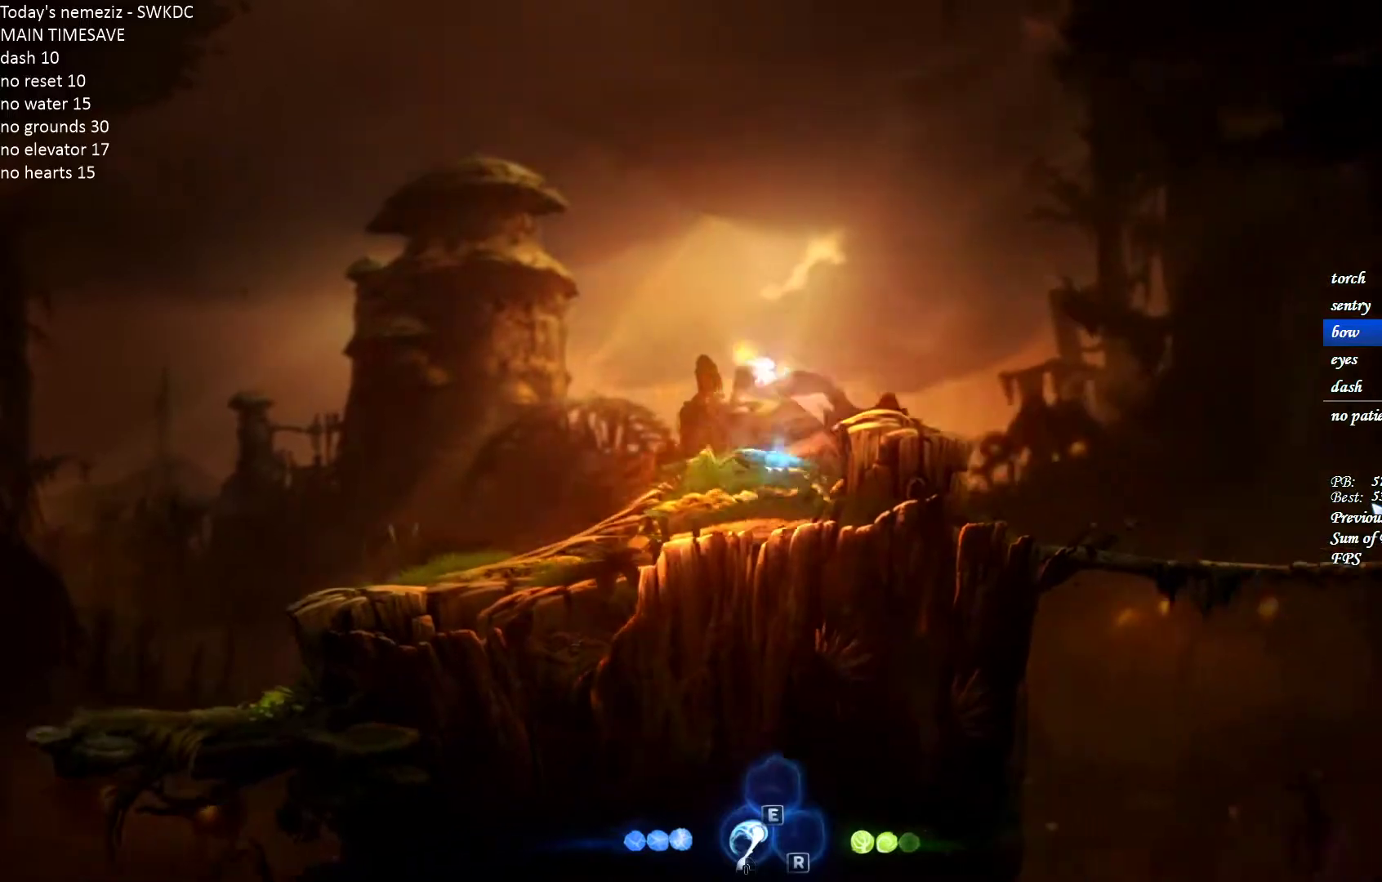
{"keys": ["d"], "mouse": [], "events": []}
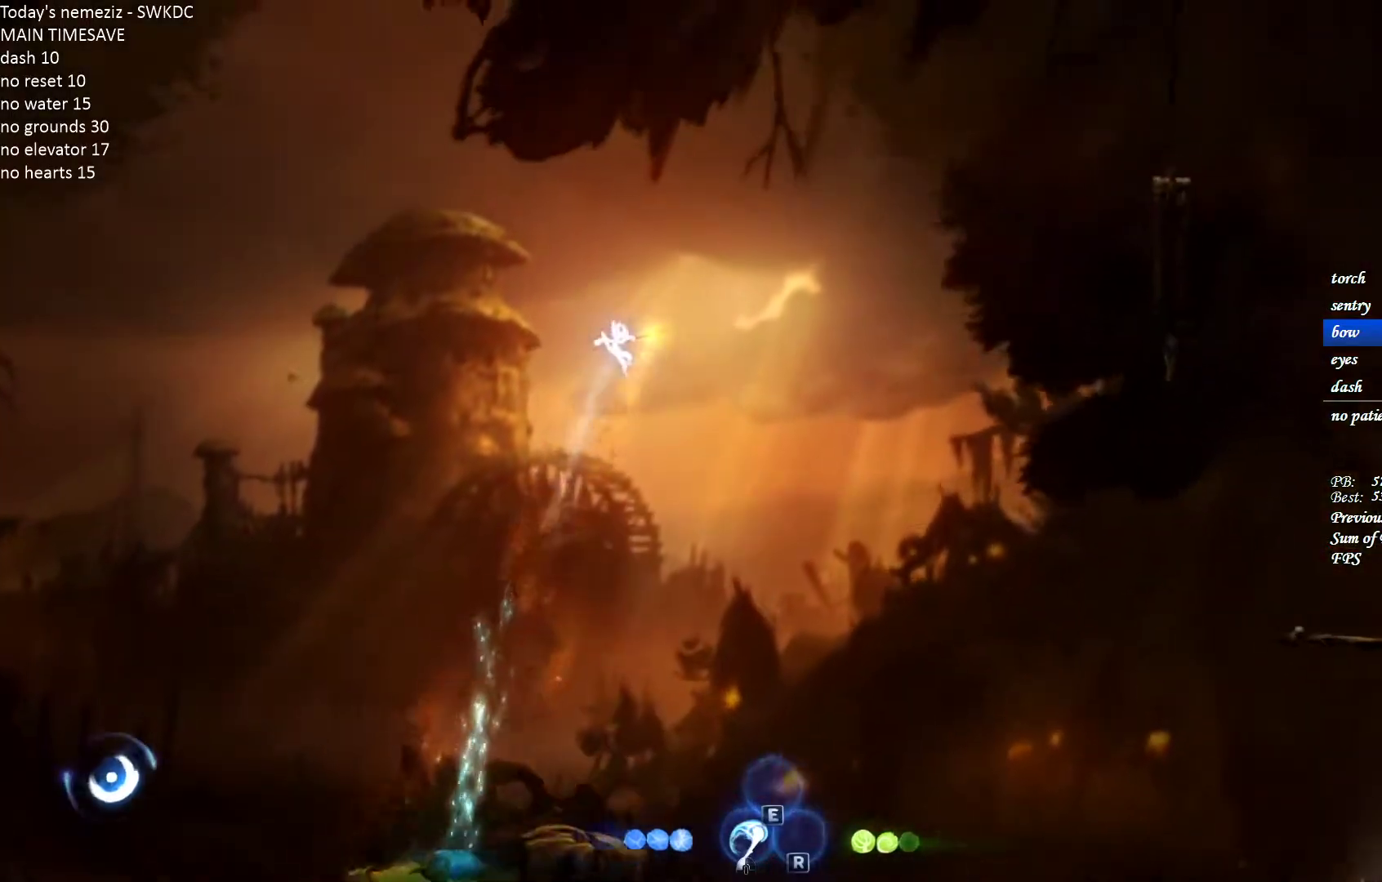
{"keys": ["d", "w"], "mouse": ["left"], "events": [[450, "w", "down"], [467, "mouse_left", "down"]]}
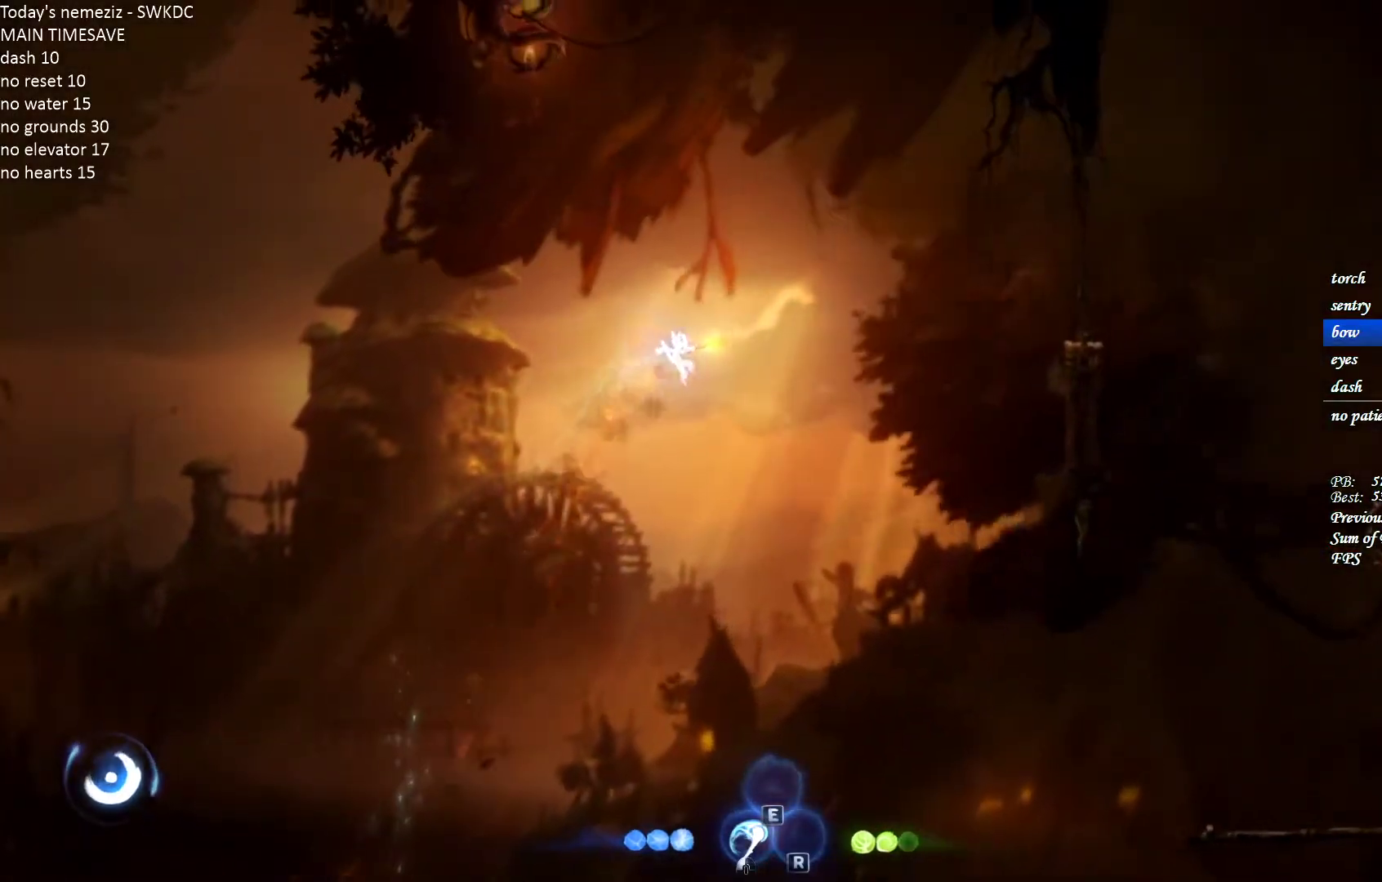
{"keys": ["d", "w"], "mouse": [], "events": [[83, "mouse_left", "up"], [83, "w", "up"], [183, "mouse_left", "down"], [283, "mouse_left", "up"], [350, "w", "down"], [383, "mouse_left", "down"], [500, "mouse_left", "up"]]}
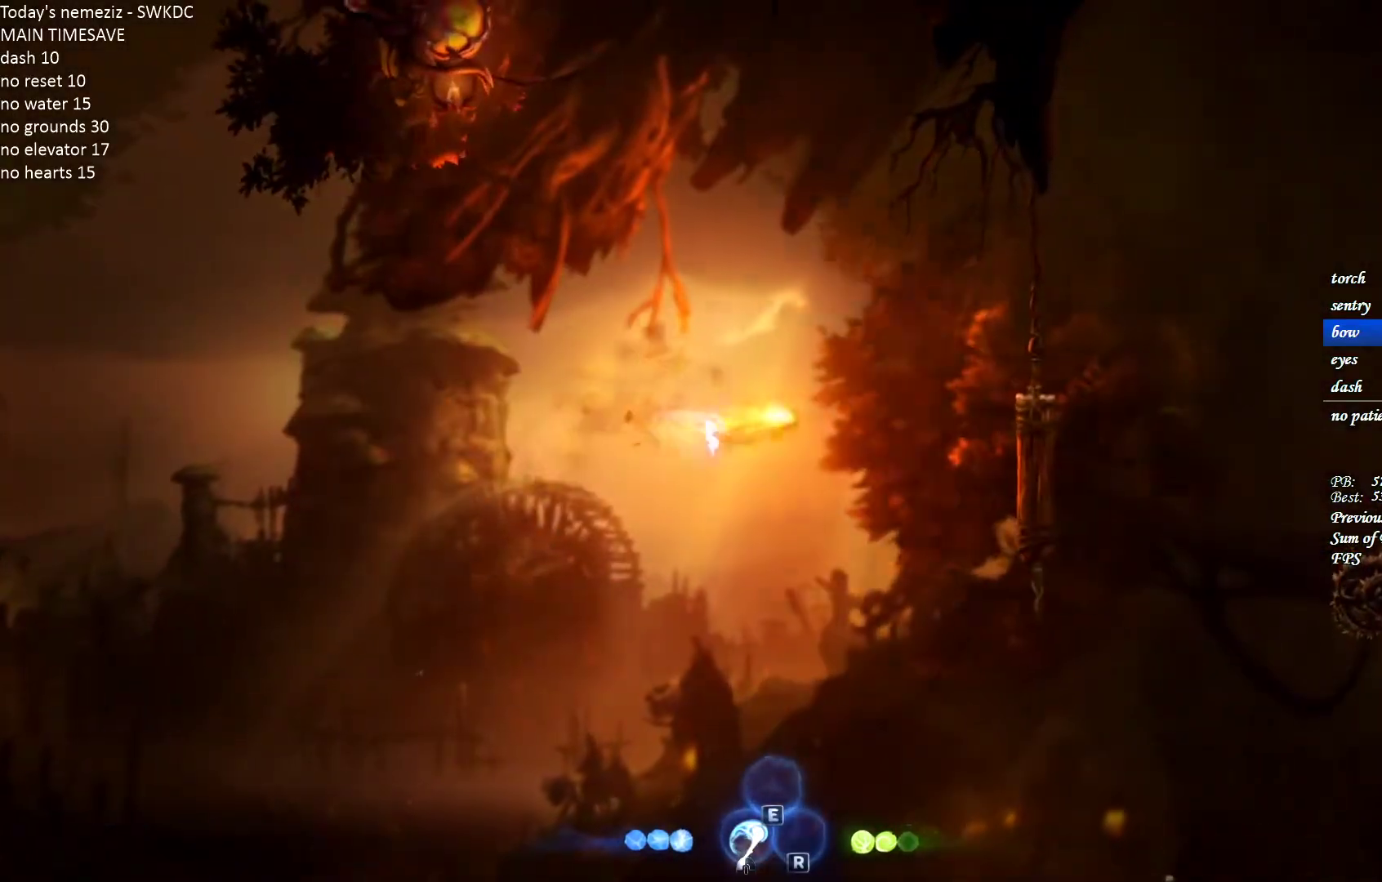
{"keys": ["d"], "mouse": ["left"], "events": [[50, "w", "up"], [83, "mouse_left", "down"], [183, "mouse_left", "up"], [250, "w", "down"], [267, "mouse_left", "down"], [383, "mouse_left", "up"], [433, "w", "up"], [467, "mouse_left", "down"]]}
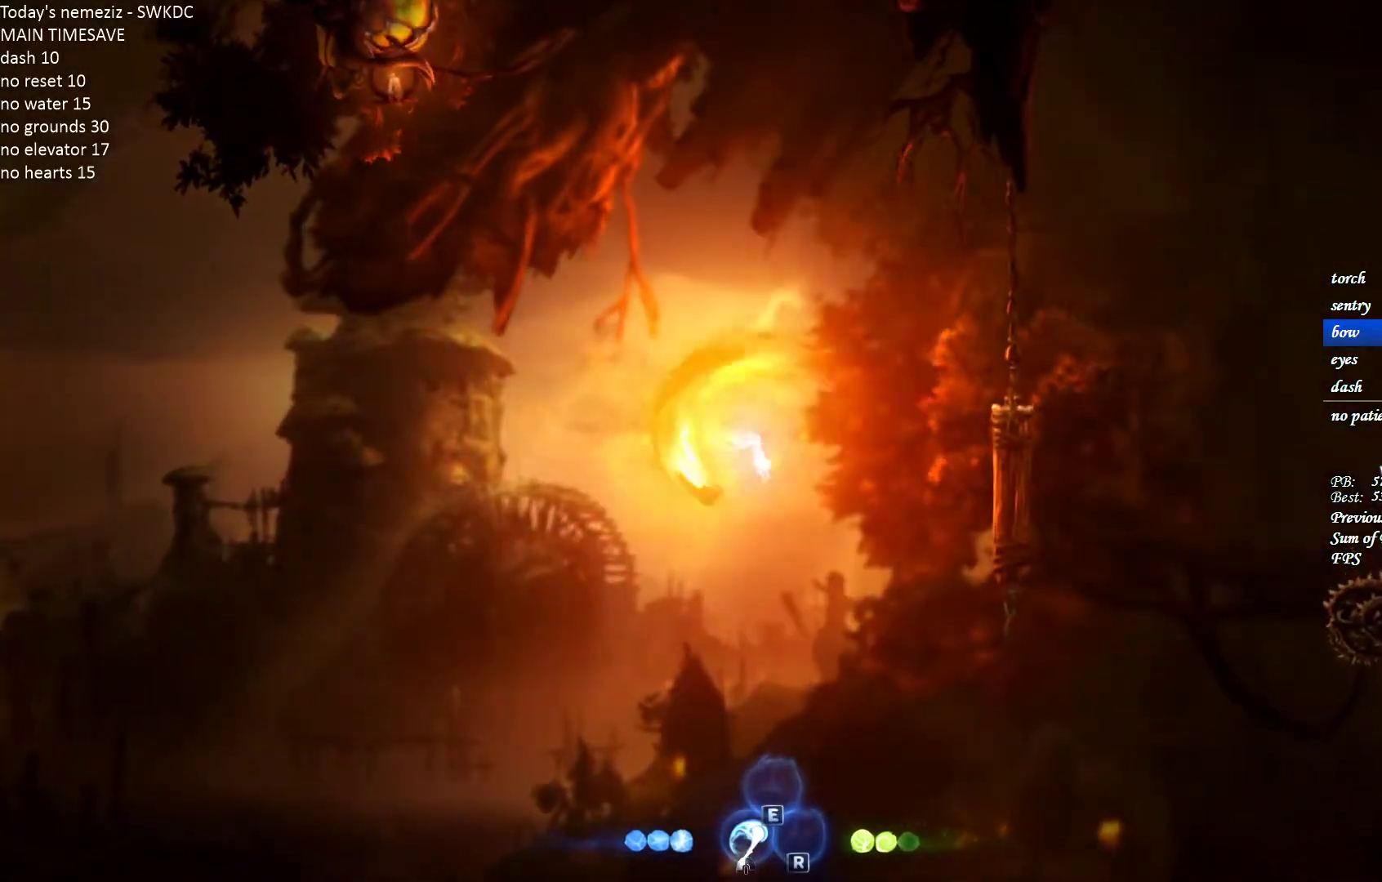
{"keys": ["d", "w"], "mouse": [], "events": [[67, "mouse_left", "up"], [200, "mouse_left", "down"], [200, "w", "down"], [300, "mouse_left", "up"], [400, "mouse_left", "down"], [500, "mouse_left", "up"]]}
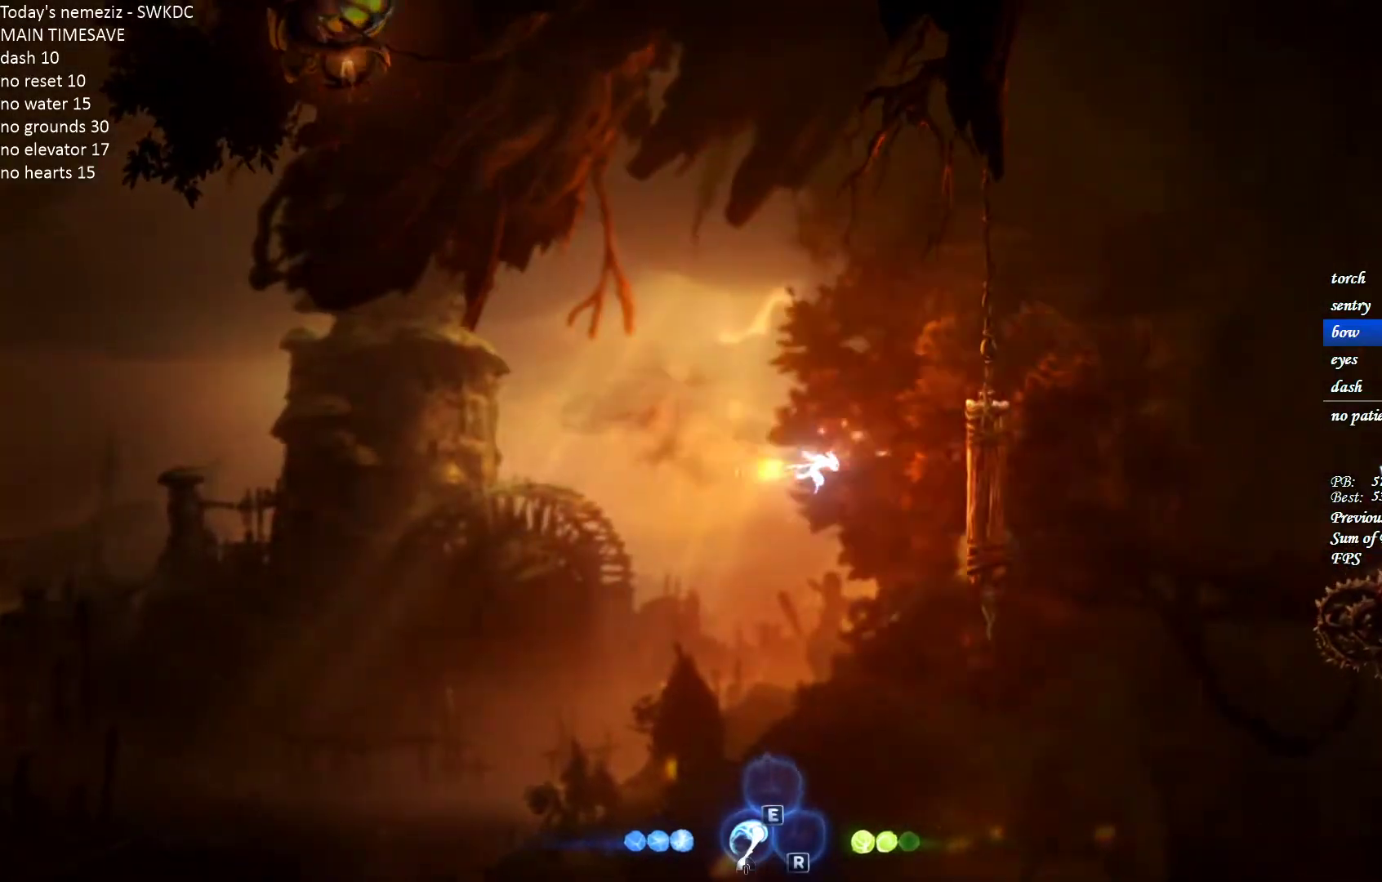
{"keys": ["d", "w"], "mouse": [], "events": [[67, "mouse_left", "down"], [200, "mouse_left", "up"]]}
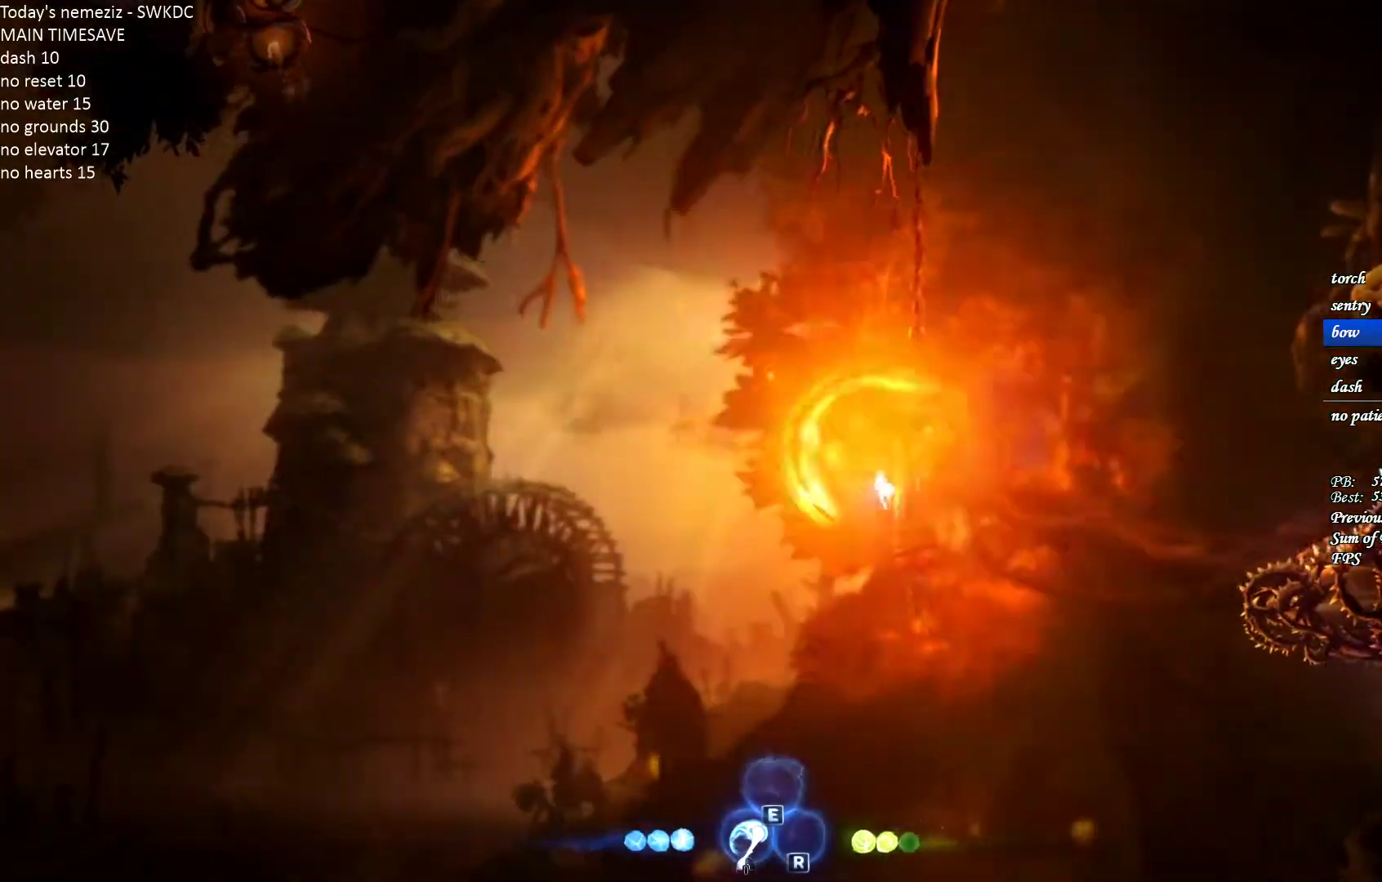
{"keys": ["d", "space"], "mouse": [], "events": [[50, "space", "down"], [50, "w", "up"], [300, "space", "up"], [450, "space", "down"]]}
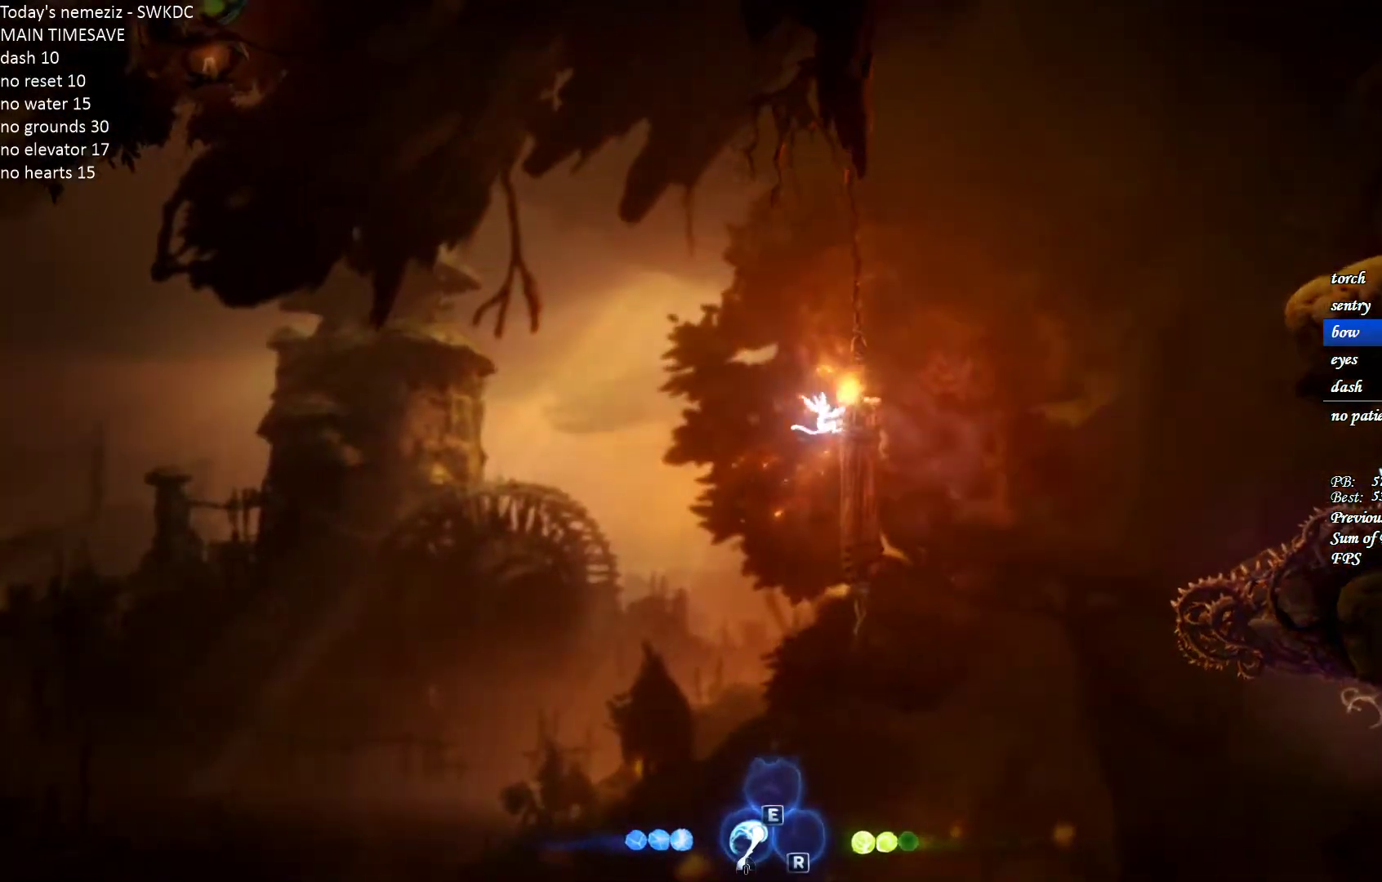
{"keys": ["d"], "mouse": [], "events": [[100, "space", "up"], [217, "d", "up"], [500, "d", "down"]]}
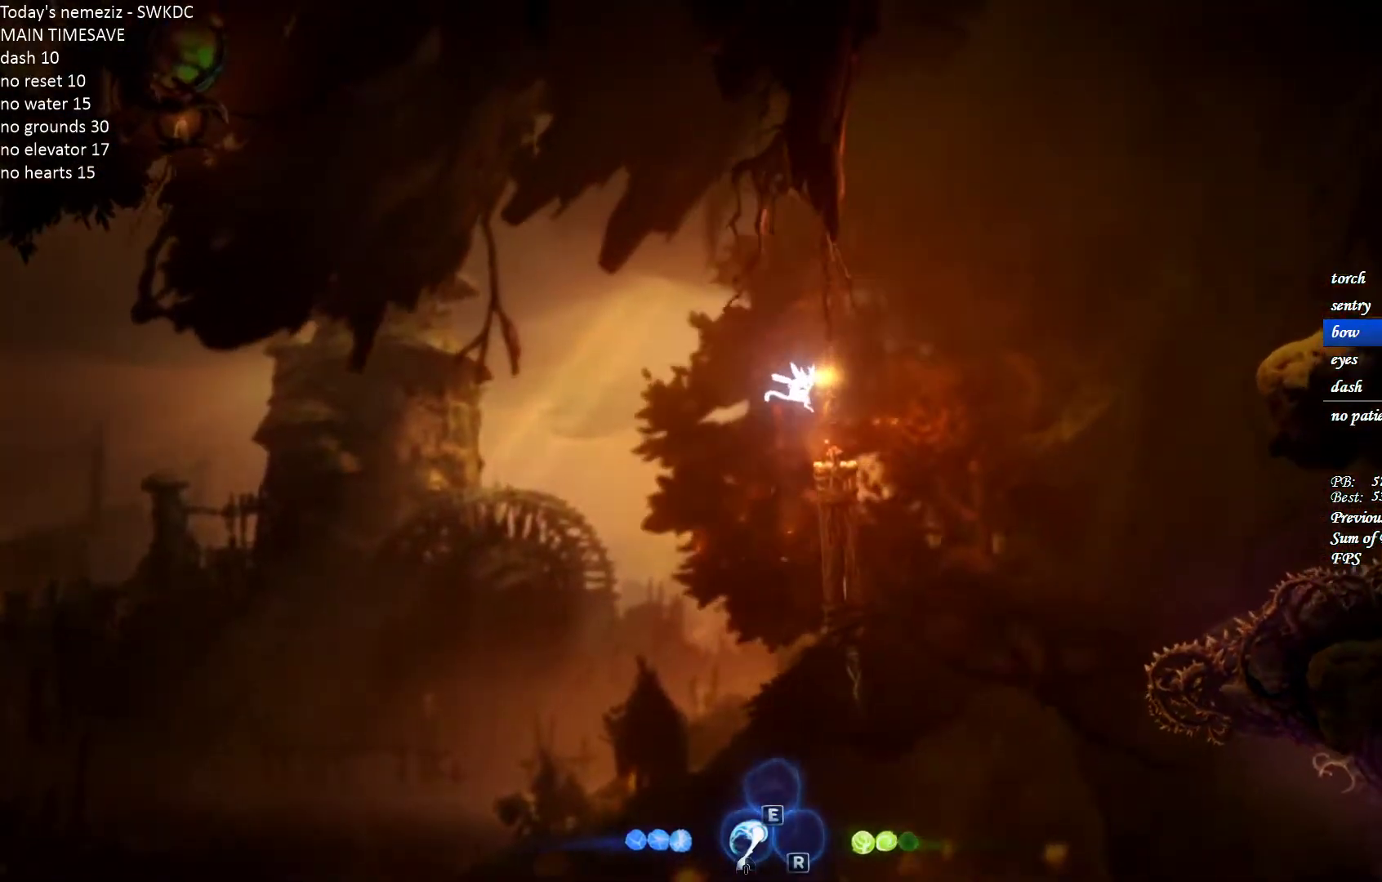
{"keys": ["d", "space"], "mouse": [], "events": [[400, "space", "down"]]}
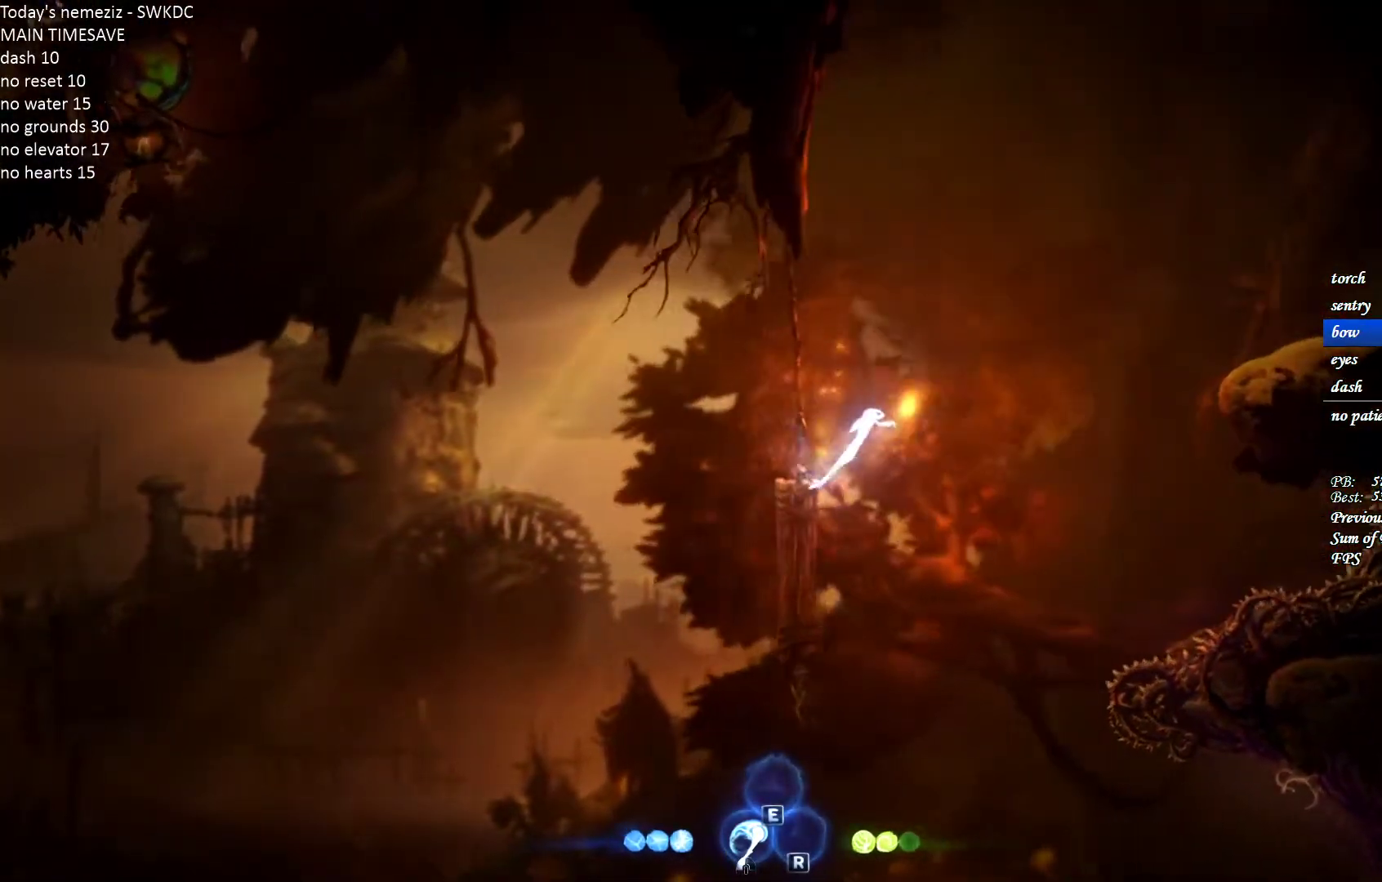
{"keys": ["d", "w"], "mouse": ["left"], "events": [[450, "space", "up"], [467, "mouse_left", "down"], [467, "w", "down"]]}
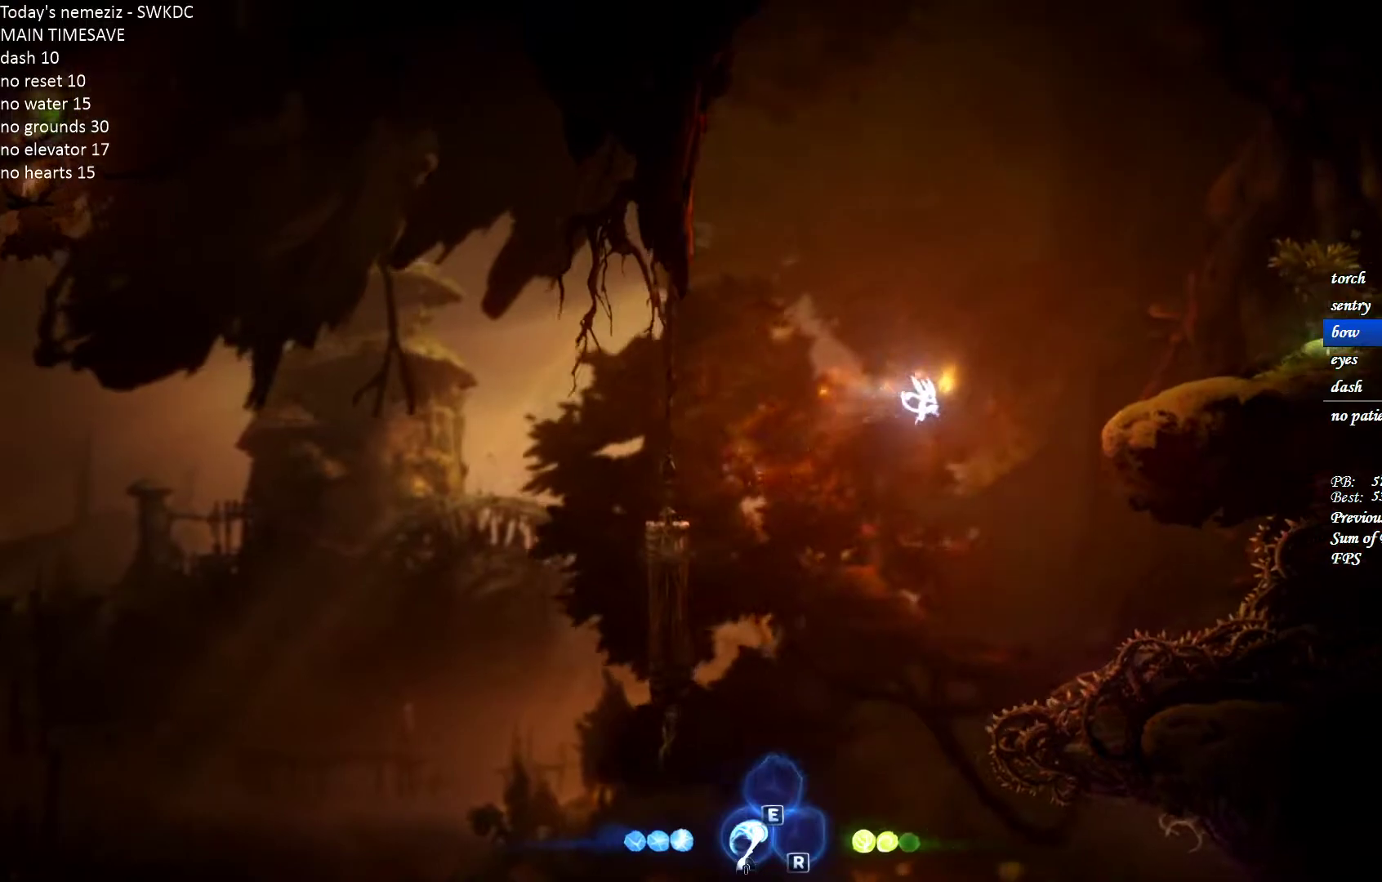
{"keys": ["d", "w"], "mouse": ["left"], "events": [[100, "mouse_left", "up"], [133, "w", "up"], [200, "mouse_left", "down"], [300, "mouse_left", "up"], [367, "w", "down"], [400, "mouse_left", "down"]]}
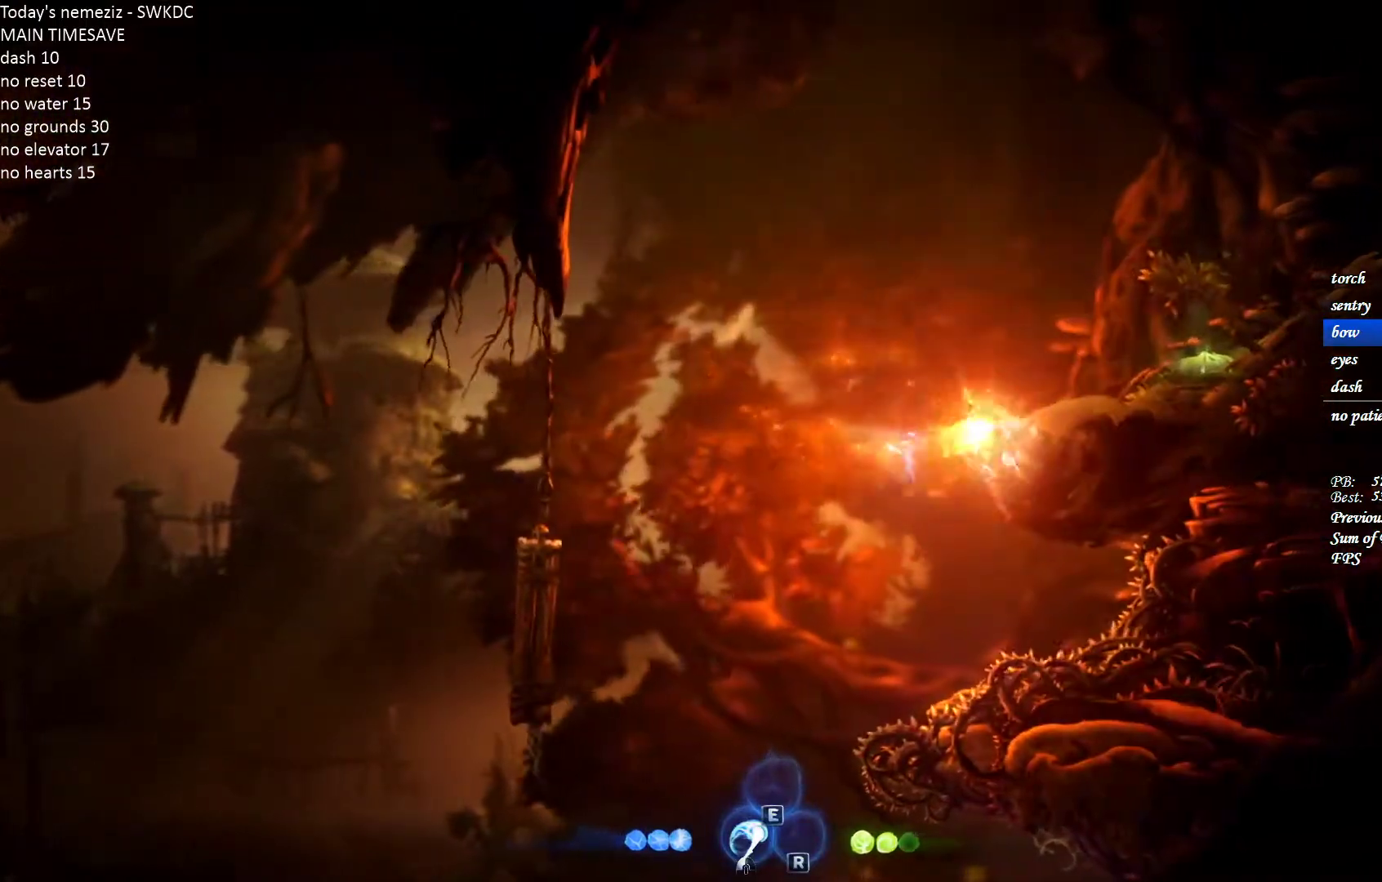
{"keys": ["d", "space"], "mouse": [], "events": [[33, "mouse_left", "up"], [200, "w", "up"], [300, "space", "down"]]}
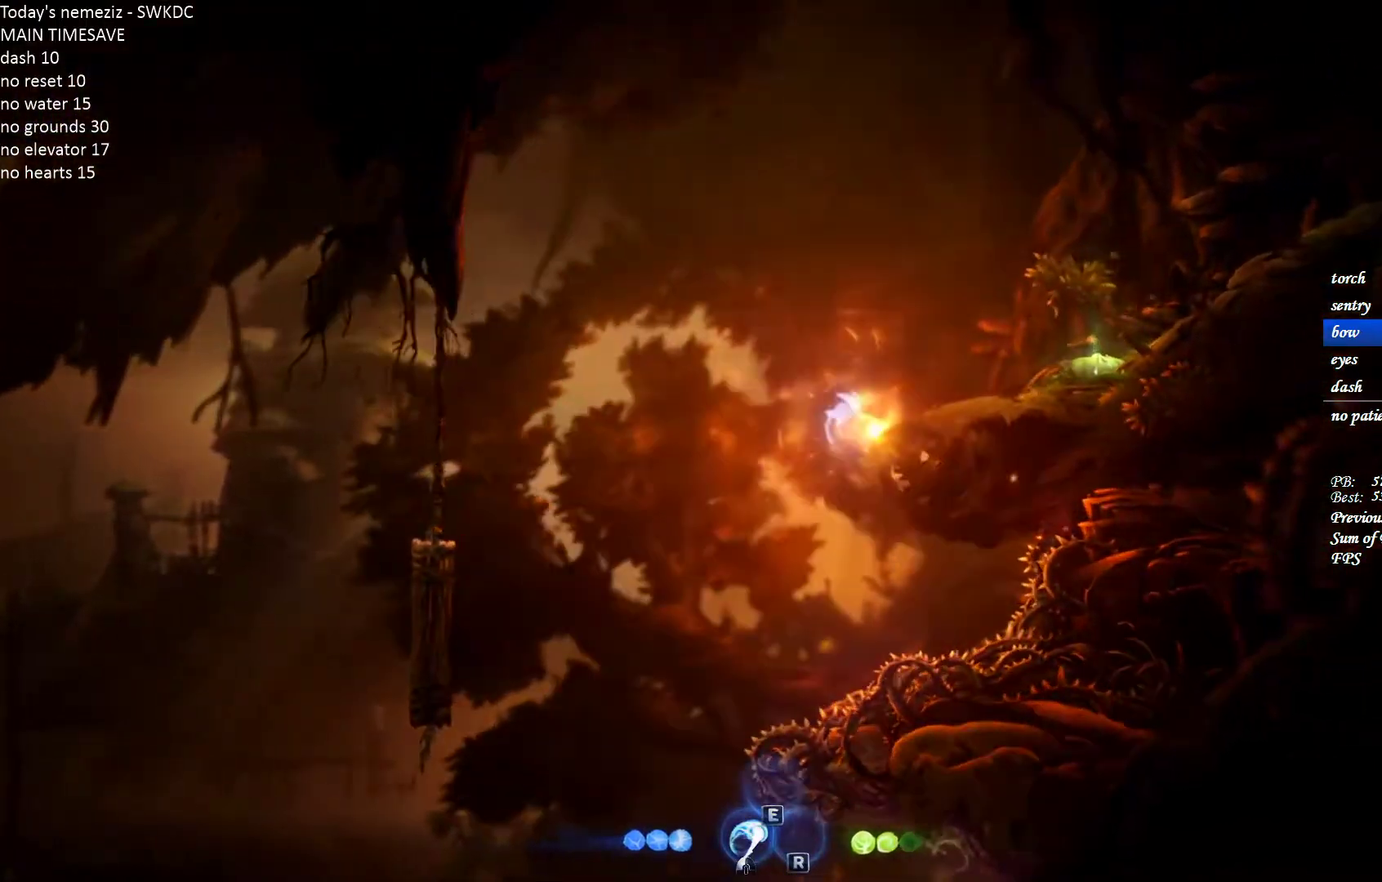
{"keys": ["d"], "mouse": [], "events": [[50, "space", "up"]]}
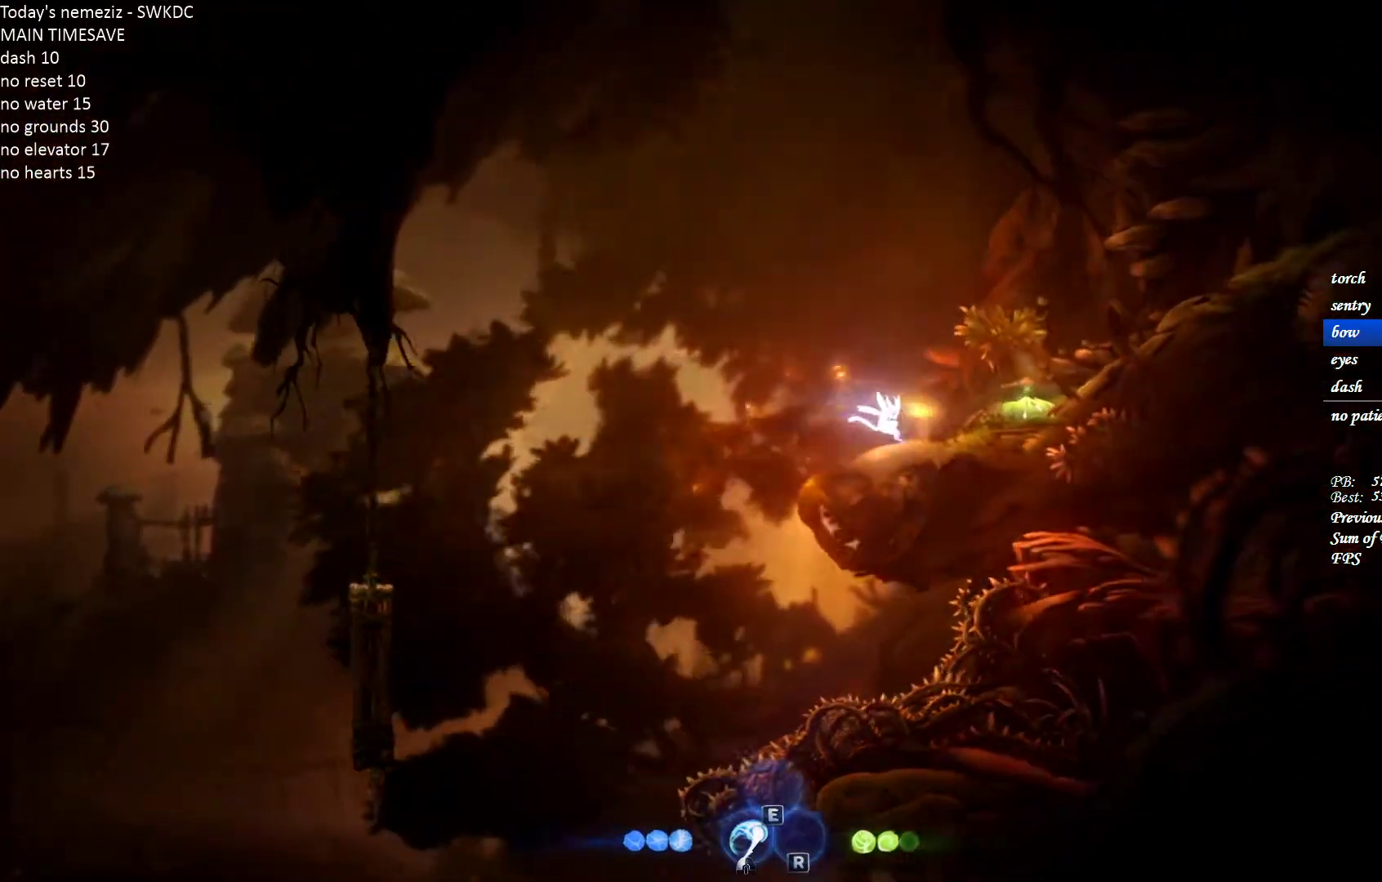
{"keys": ["d"], "mouse": [], "events": [[50, "space", "down"], [483, "space", "up"]]}
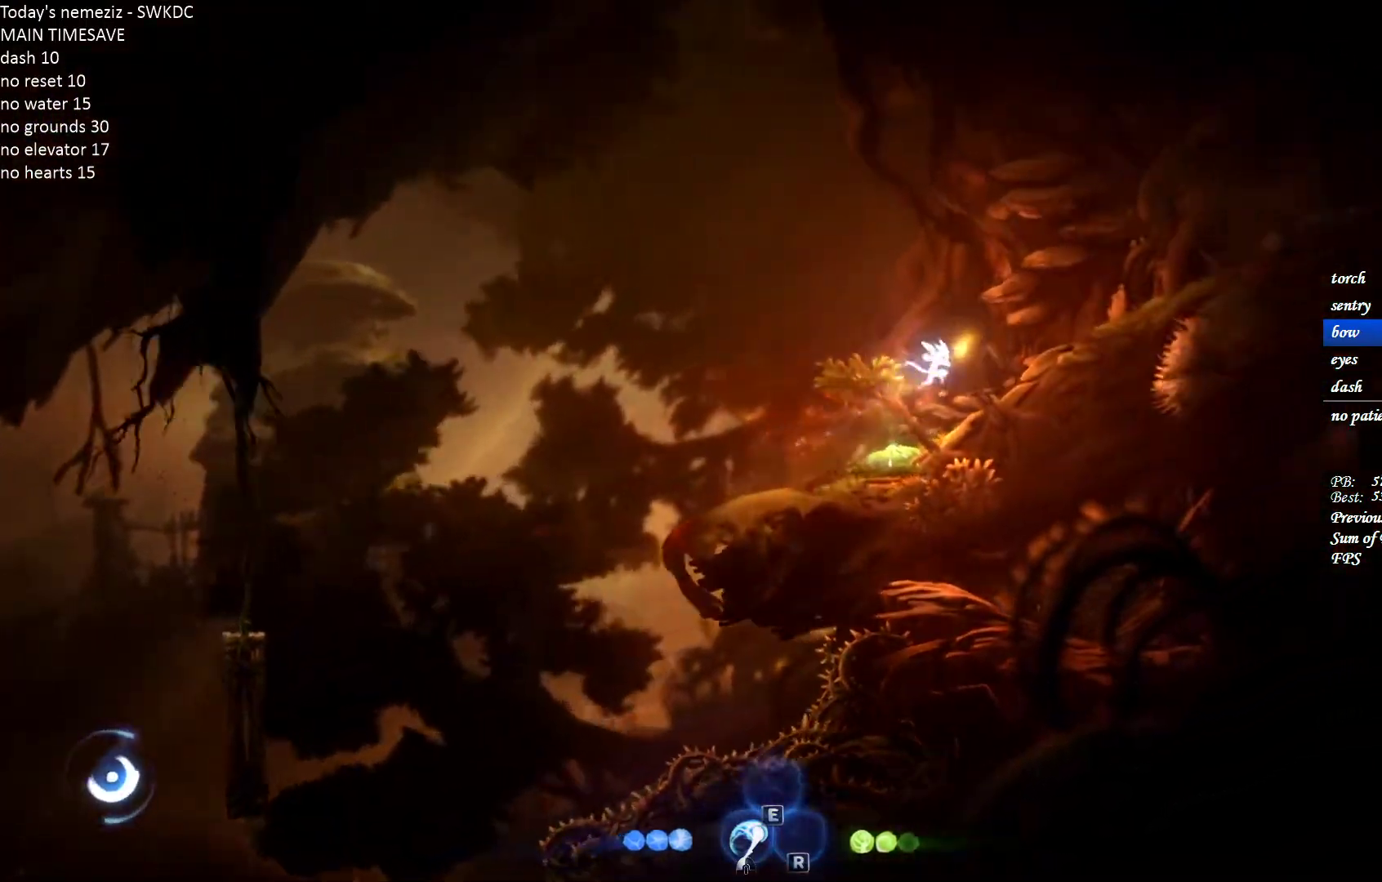
{"keys": ["d"], "mouse": [], "events": [[200, "space", "down"], [450, "space", "up"]]}
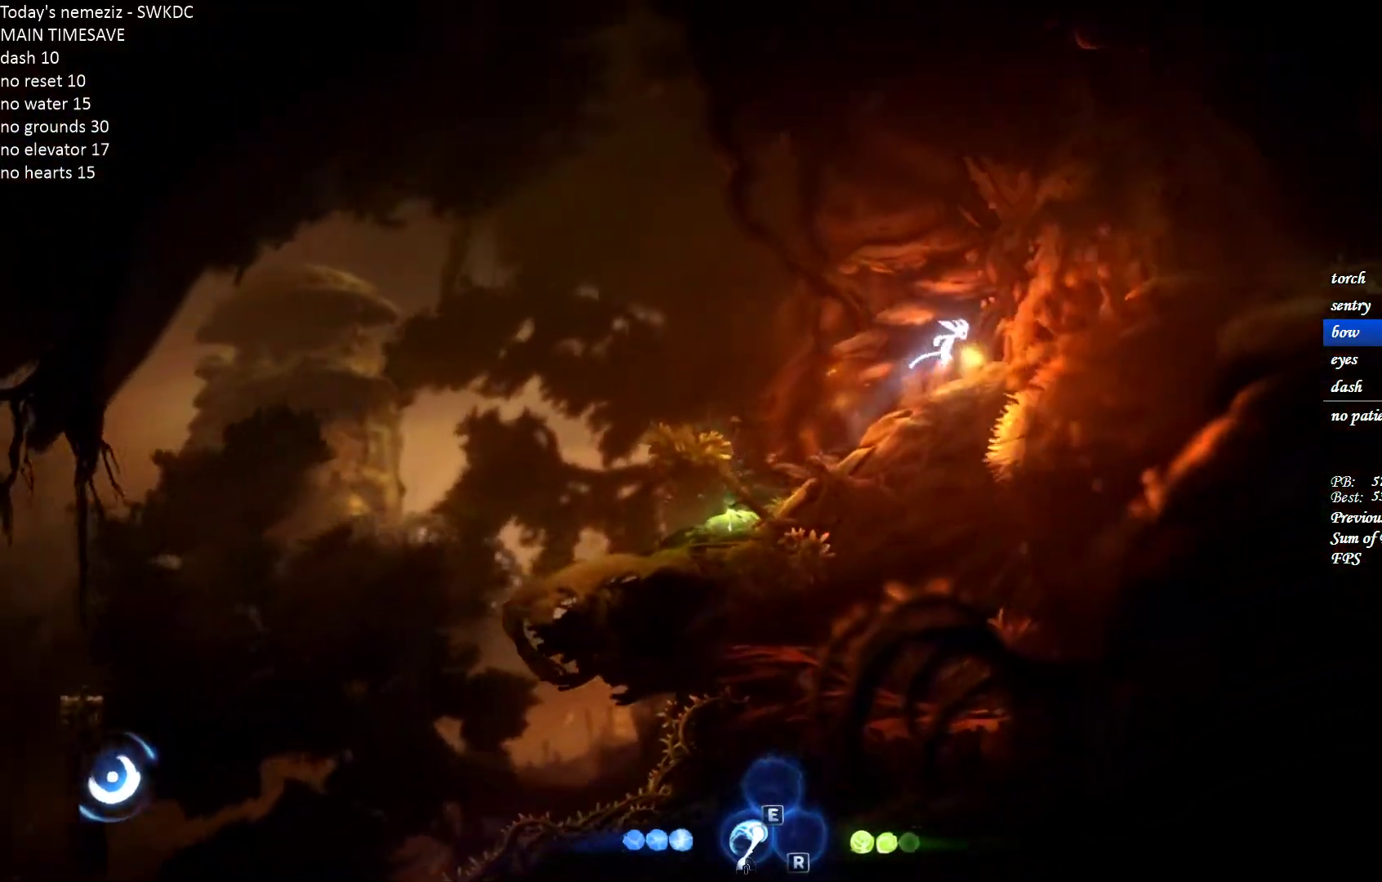
{"keys": ["d"], "mouse": [], "events": [[117, "space", "down"], [433, "space", "up"]]}
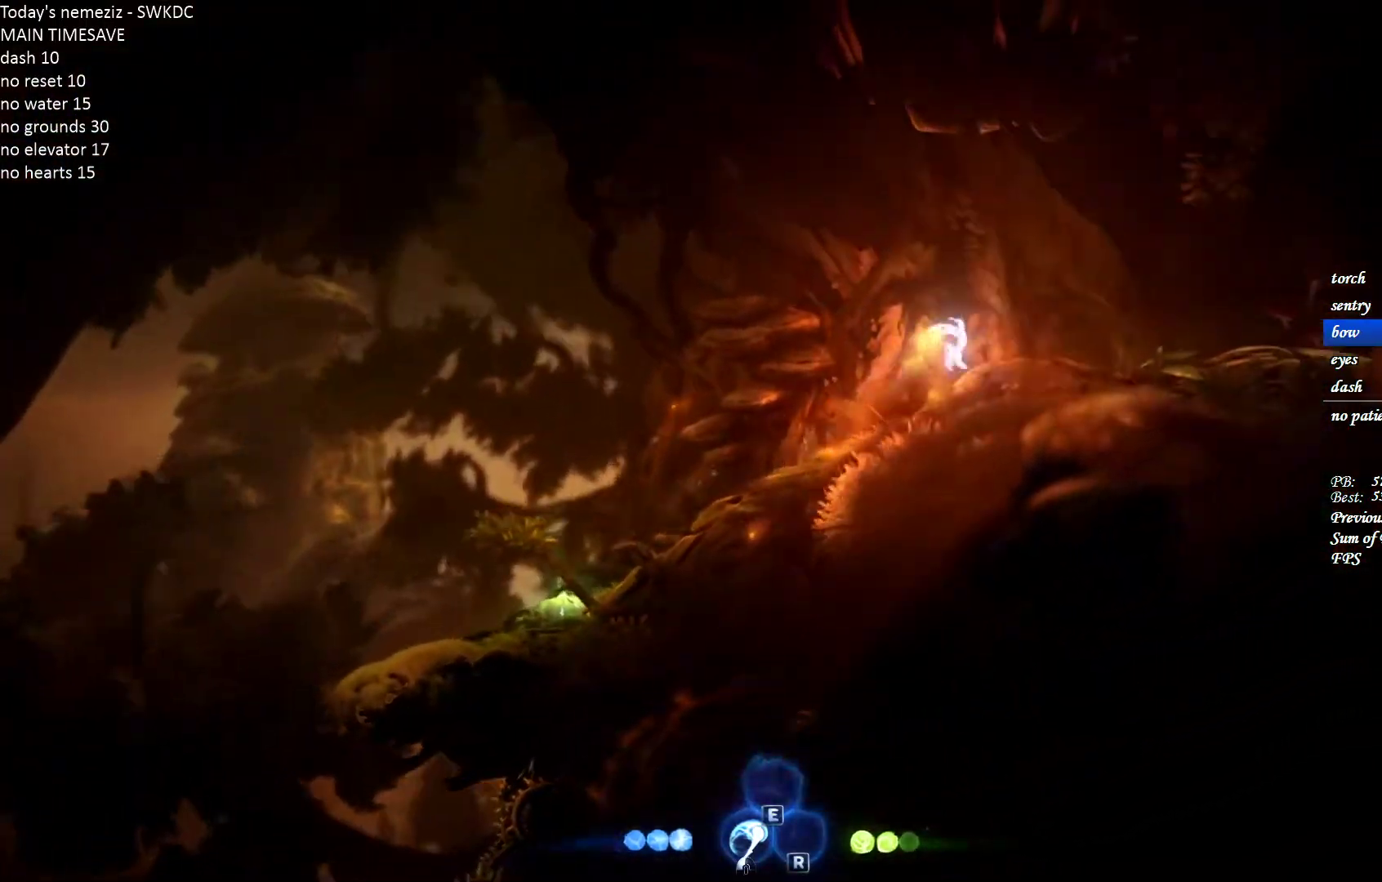
{"keys": ["d"], "mouse": [], "events": [[283, "space", "down"], [417, "space", "up"]]}
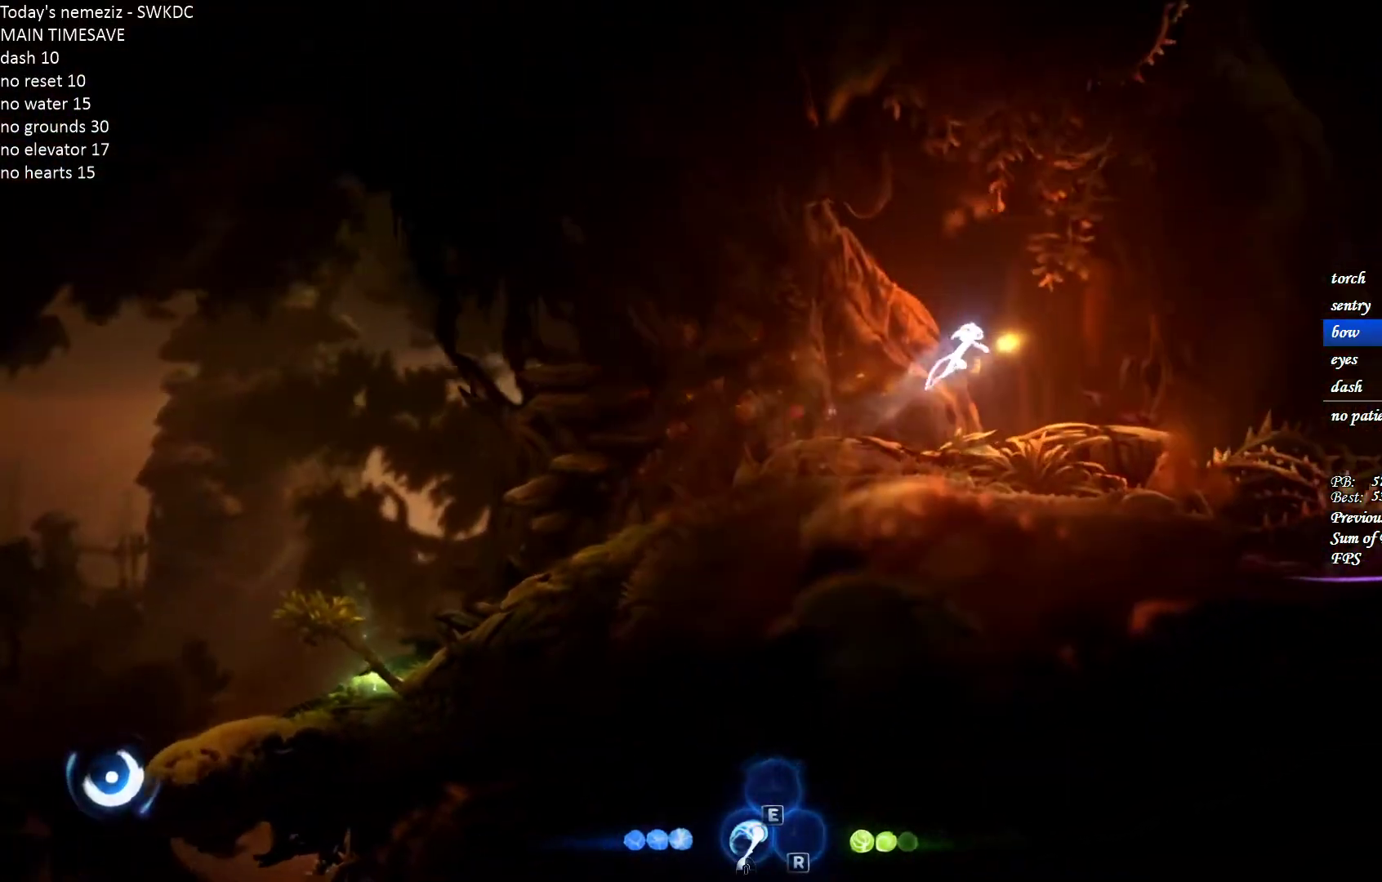
{"keys": ["d"], "mouse": [], "events": []}
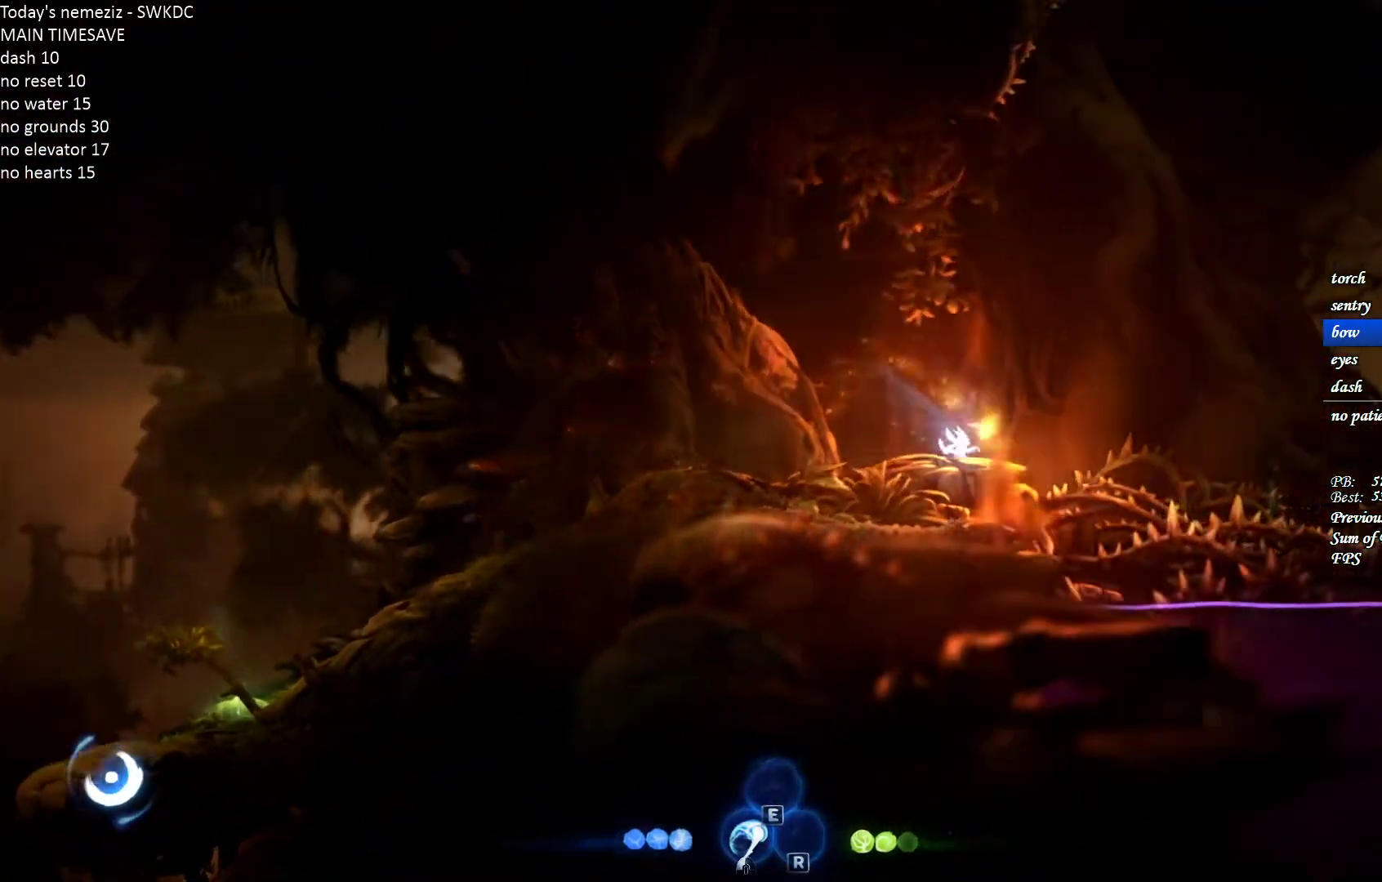
{"keys": ["d", "space"], "mouse": [], "events": [[183, "space", "down"]]}
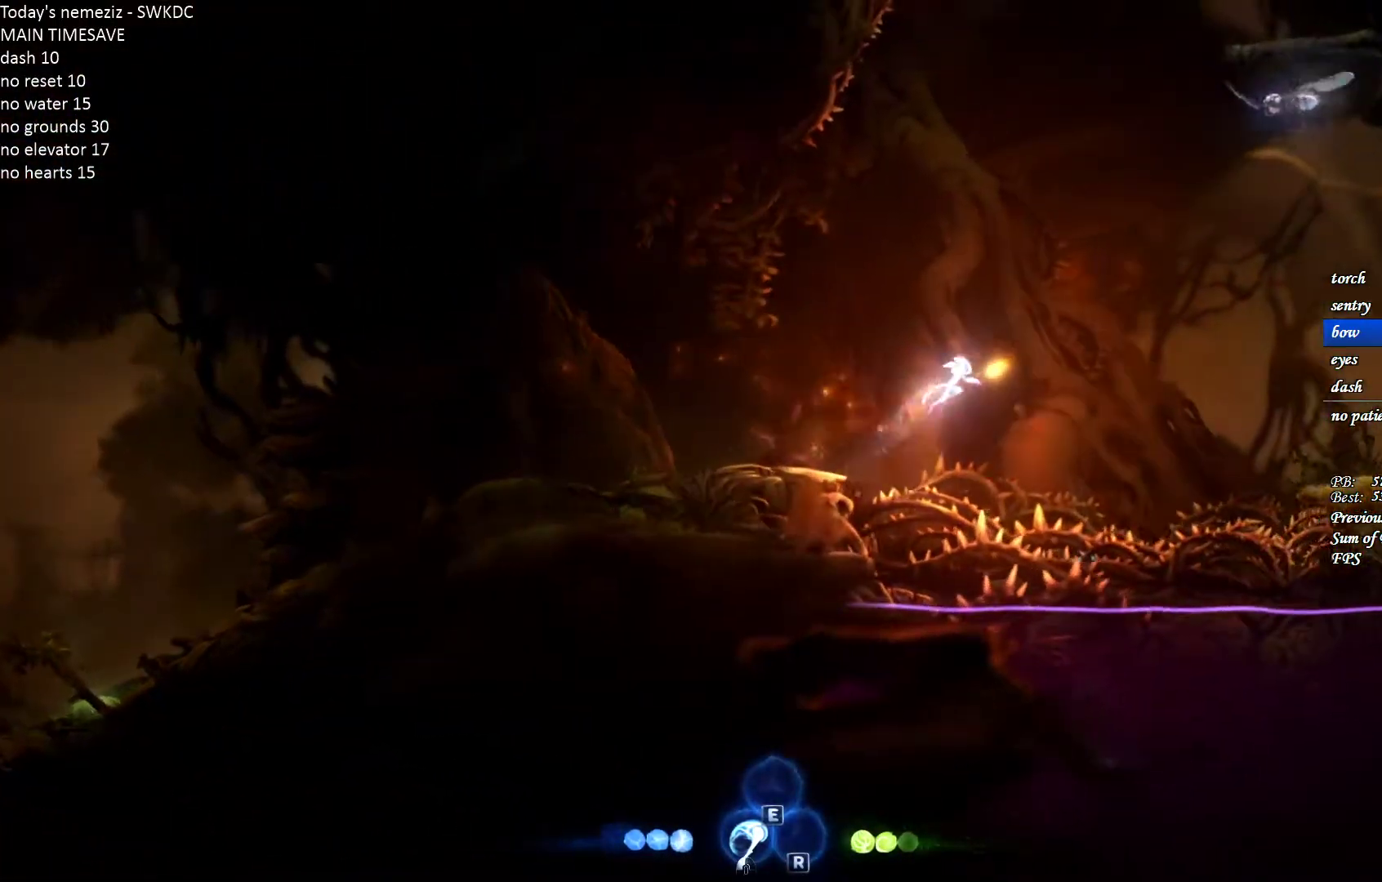
{"keys": ["d", "w"], "mouse": [], "events": [[383, "w", "down"], [400, "mouse_left", "down"], [400, "space", "up"], [500, "mouse_left", "up"]]}
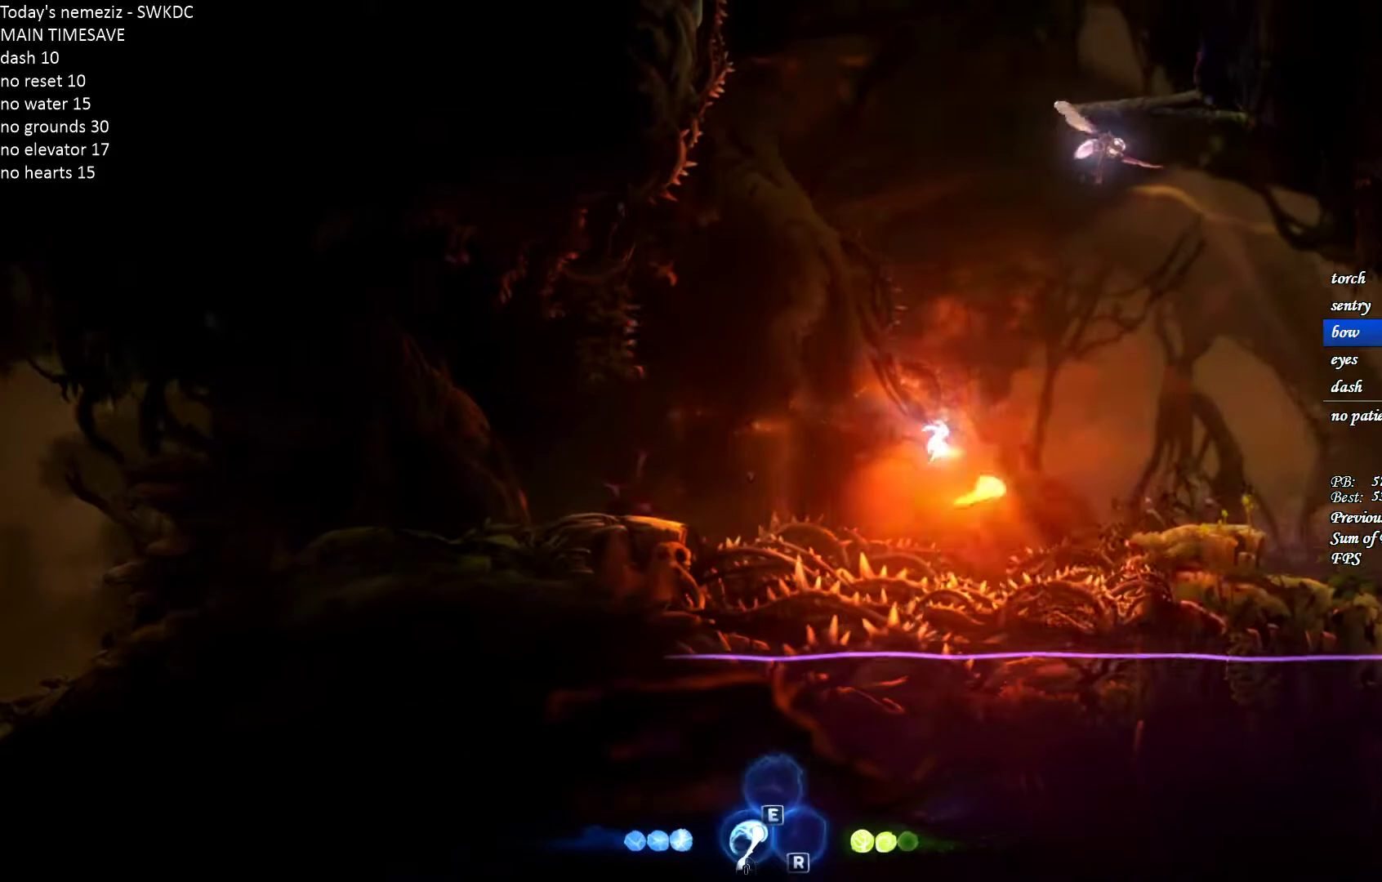
{"keys": ["d"], "mouse": [], "events": [[83, "mouse_left", "down"], [100, "w", "up"], [183, "mouse_left", "up"]]}
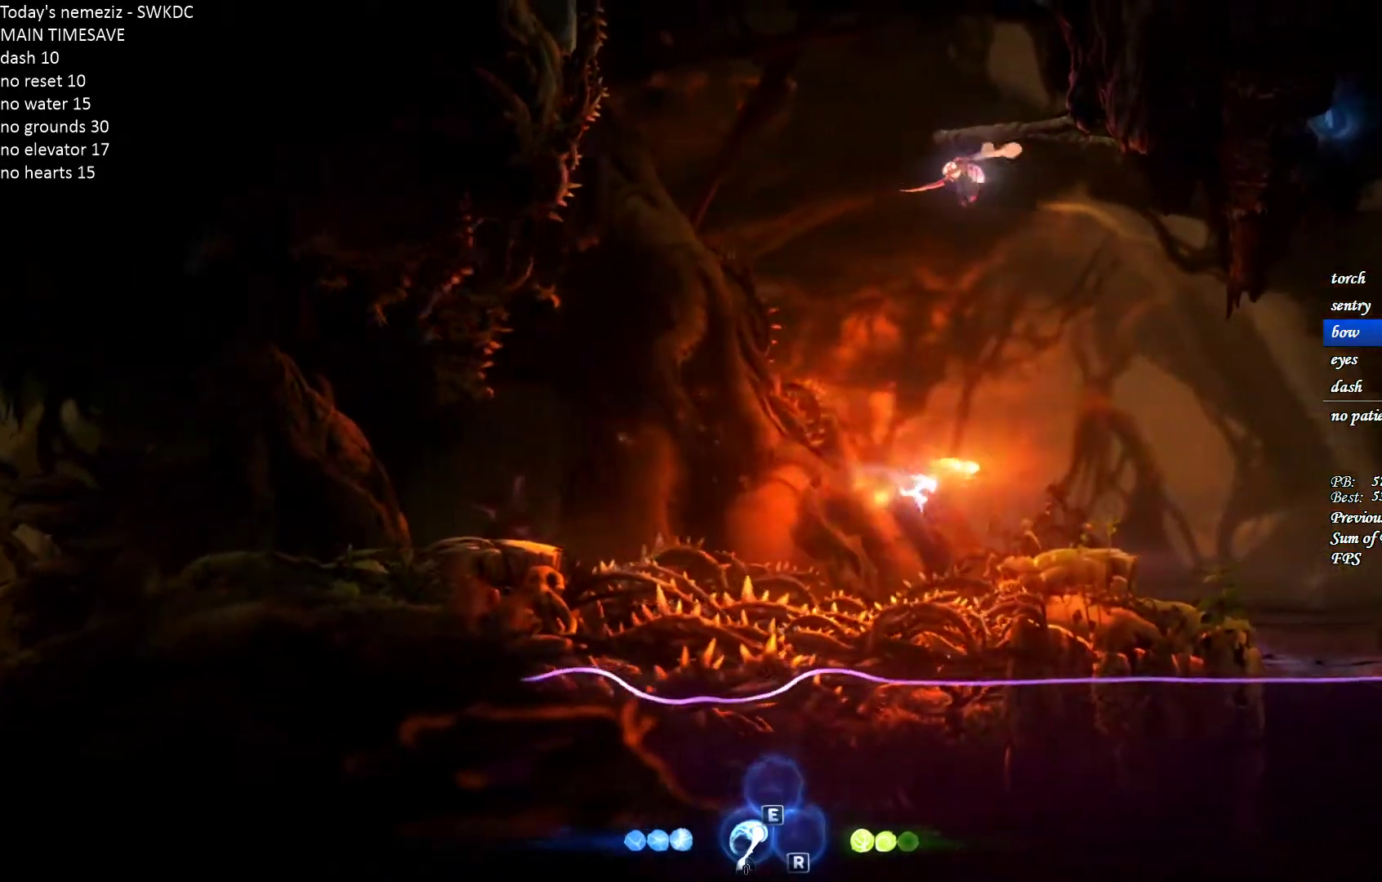
{"keys": ["d"], "mouse": [], "events": []}
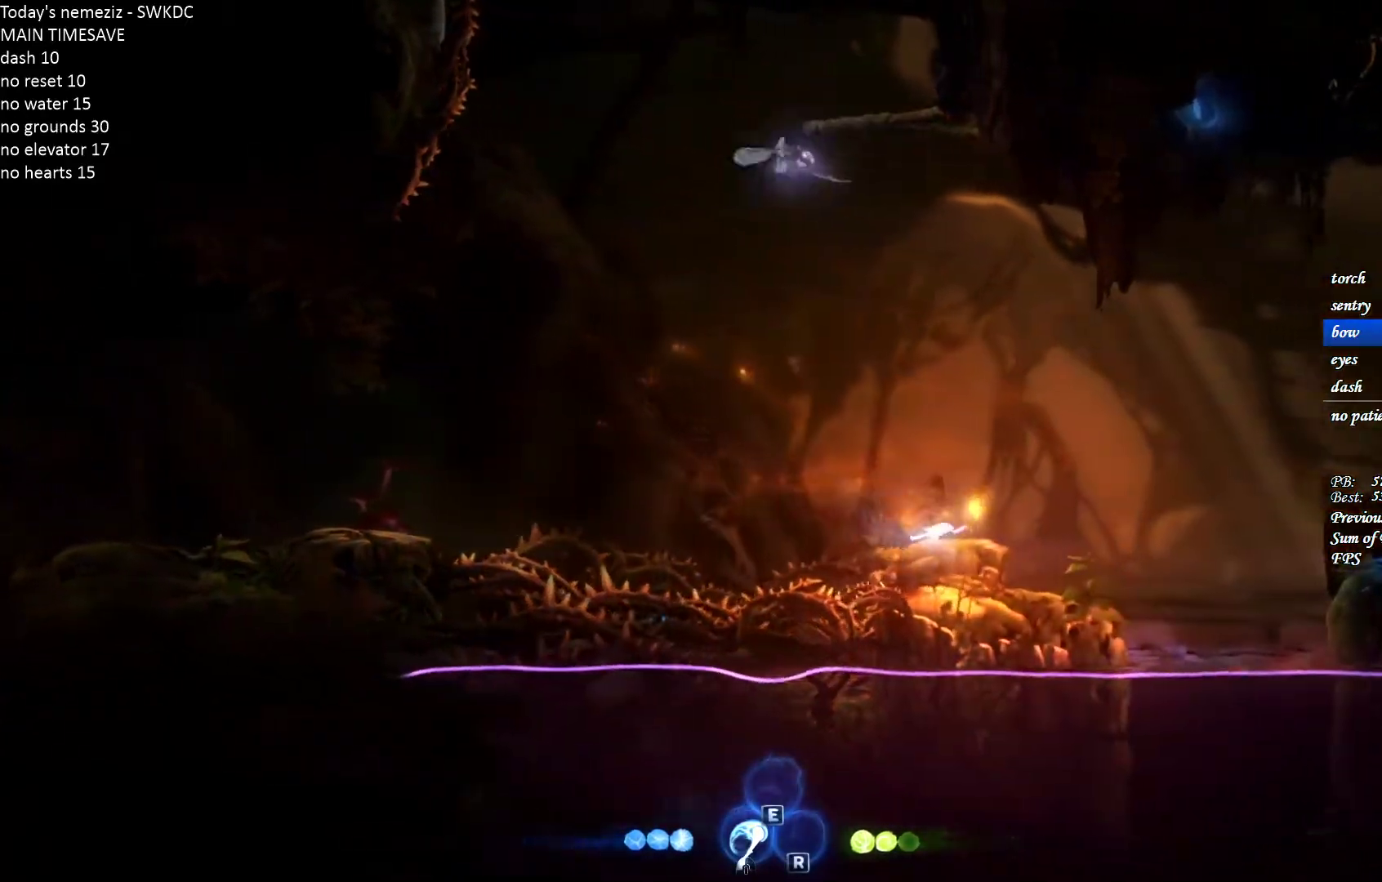
{"keys": ["d", "space"], "mouse": [], "events": [[183, "space", "down"]]}